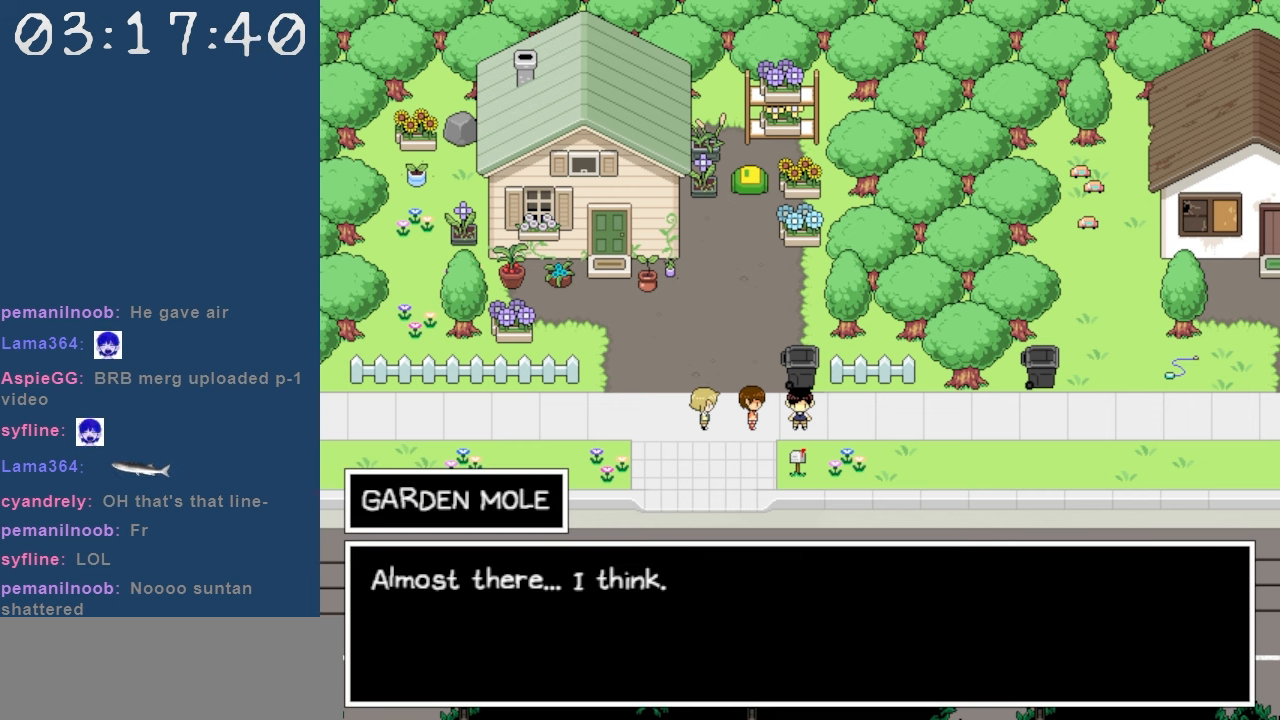
Gameplay with keyboard; each line is a JSON object with the keys held at the frame after it. "events" lists presses ("down") and releases ("up") of "c", "down", "left", "right", "shift", "space", "up", "x" and "z" between this image and that frame as [ms after this image, input, new state], when the widget could be followed in between. No other keys are recorded. Mouse input is not recorded.
{"keys": [], "events": []}
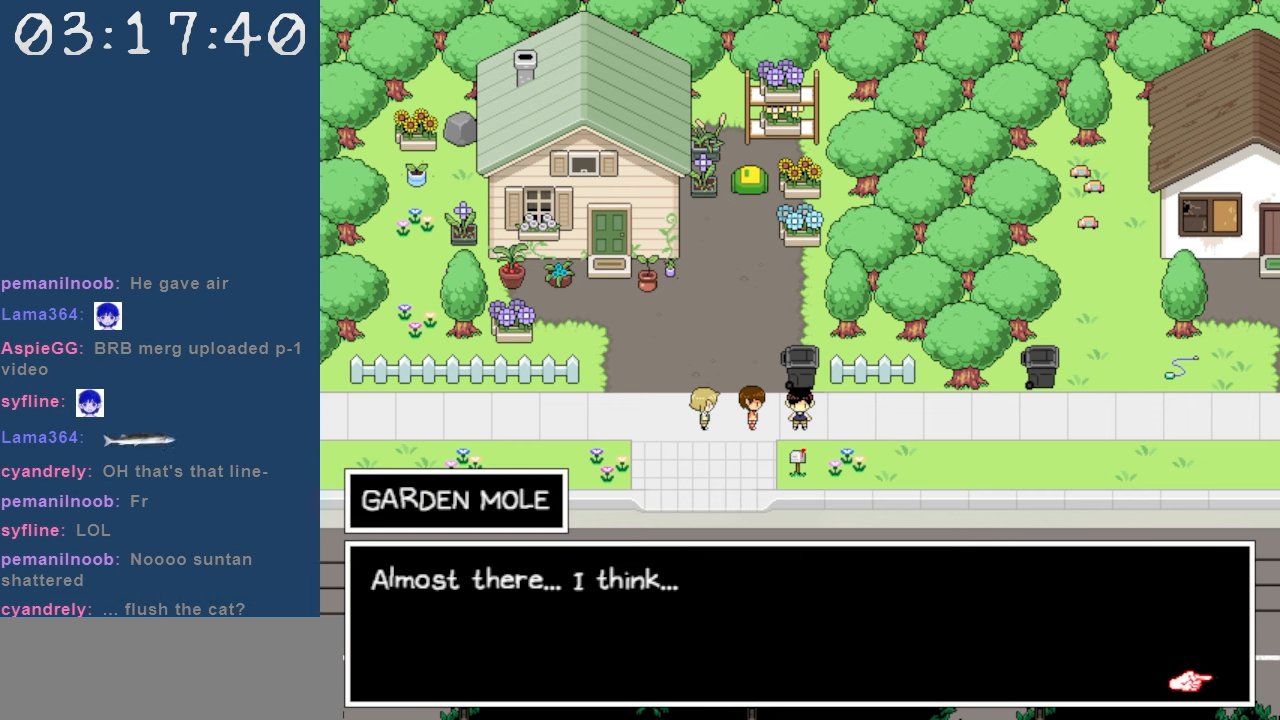
{"keys": [], "events": []}
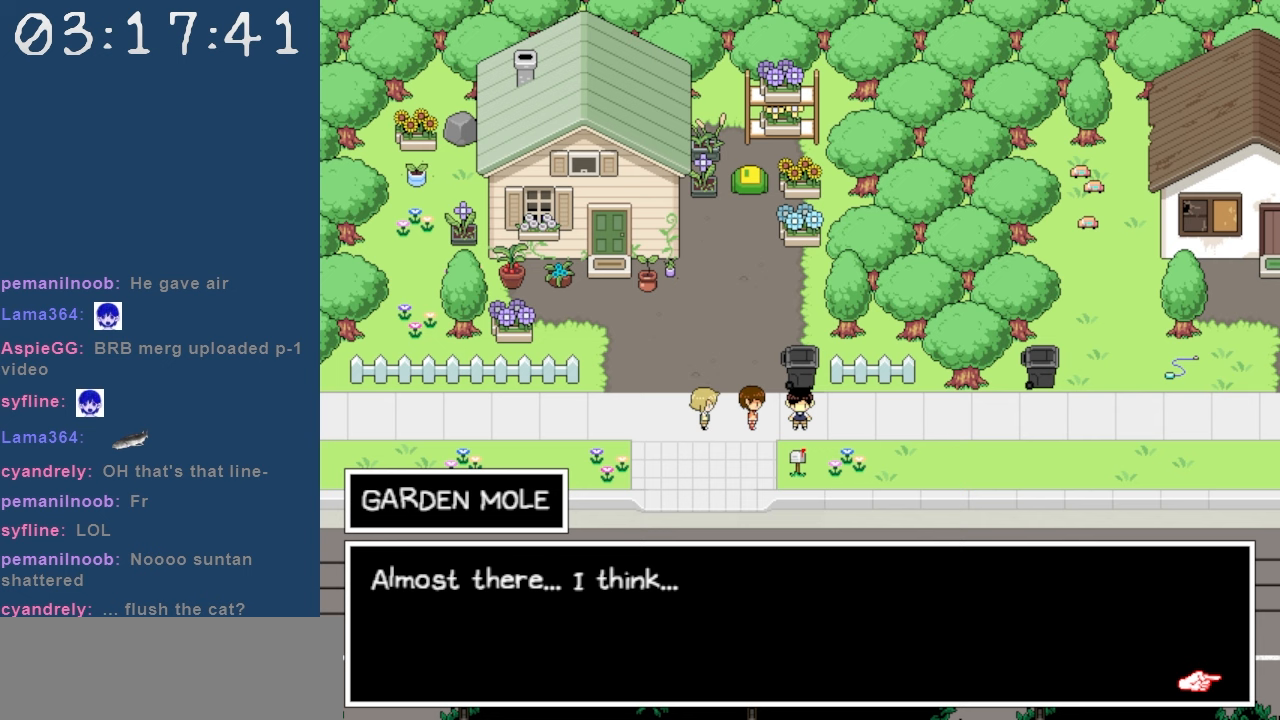
{"keys": [], "events": [[333, "z", "down"], [417, "z", "up"]]}
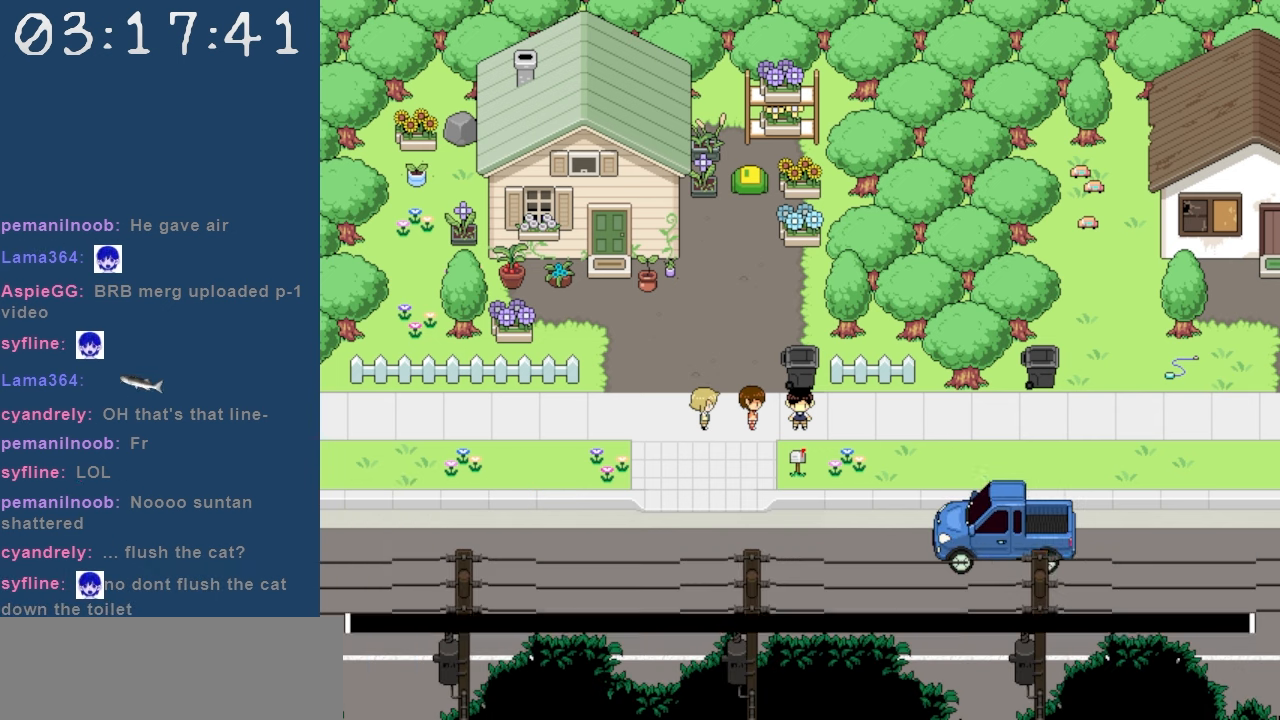
{"keys": ["up"], "events": [[300, "left", "down"], [383, "up", "down"], [433, "left", "up"]]}
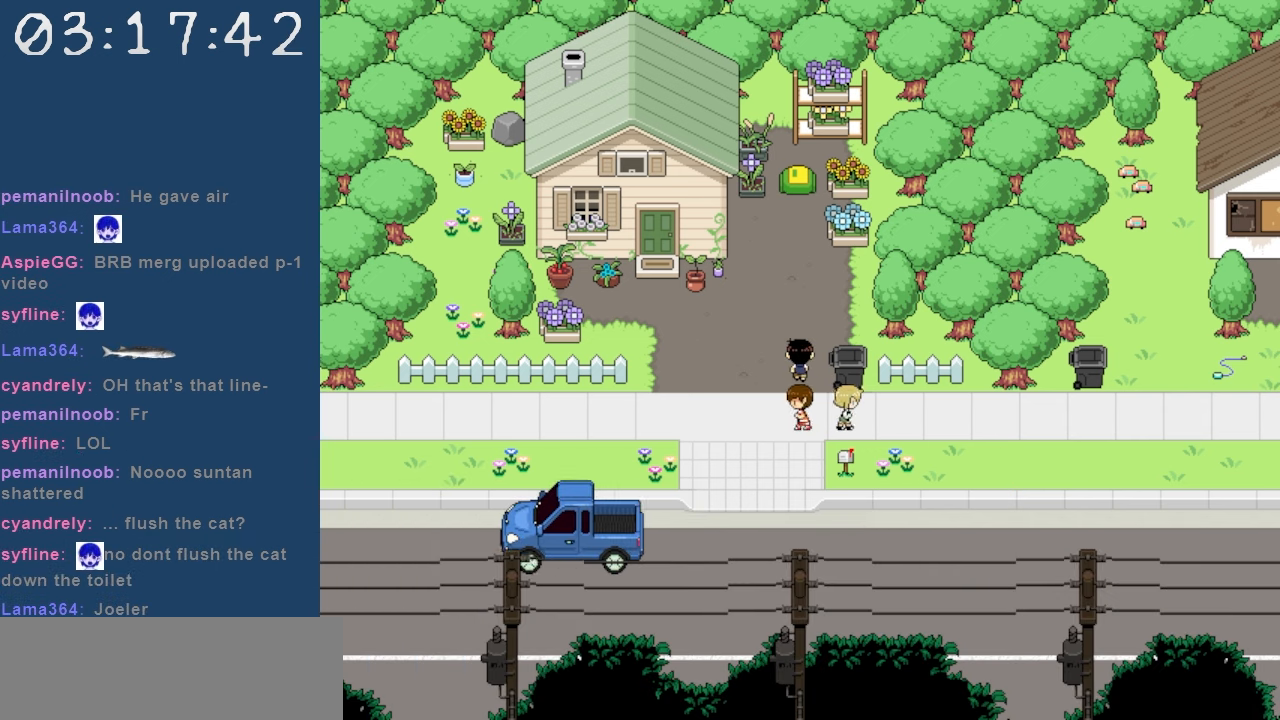
{"keys": [], "events": [[350, "up", "up"], [350, "z", "down"], [500, "z", "up"]]}
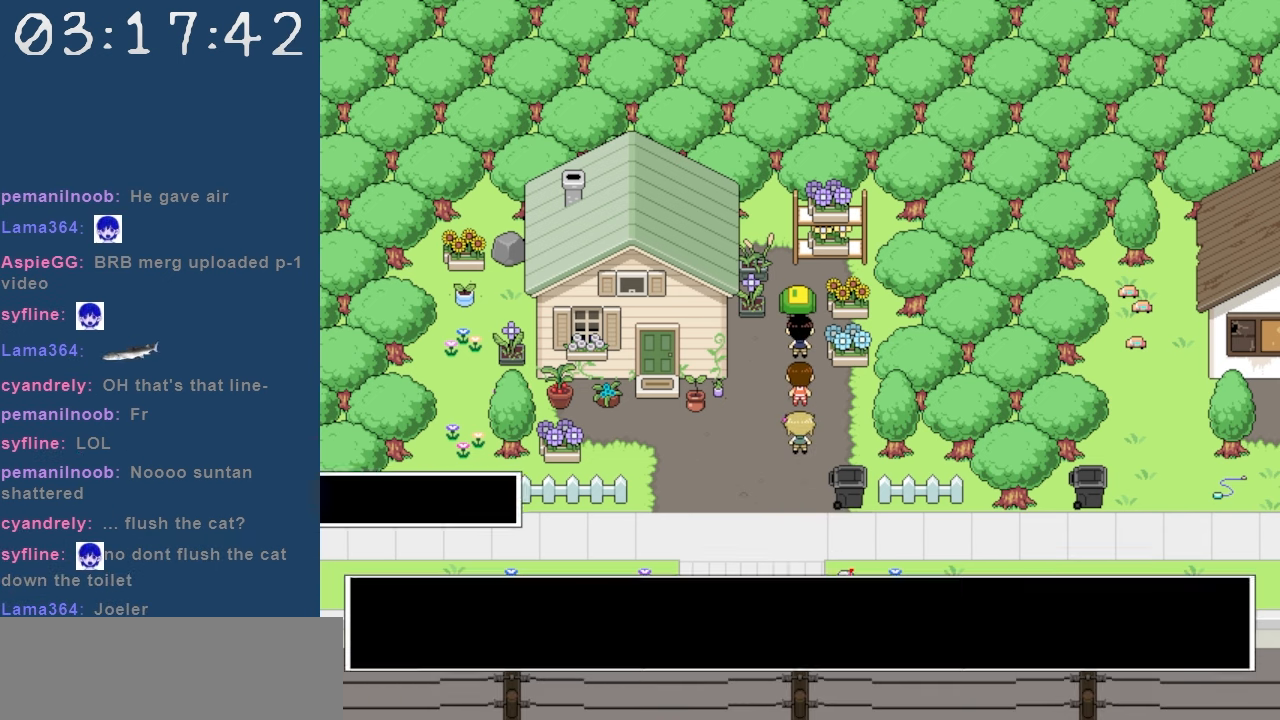
{"keys": [], "events": []}
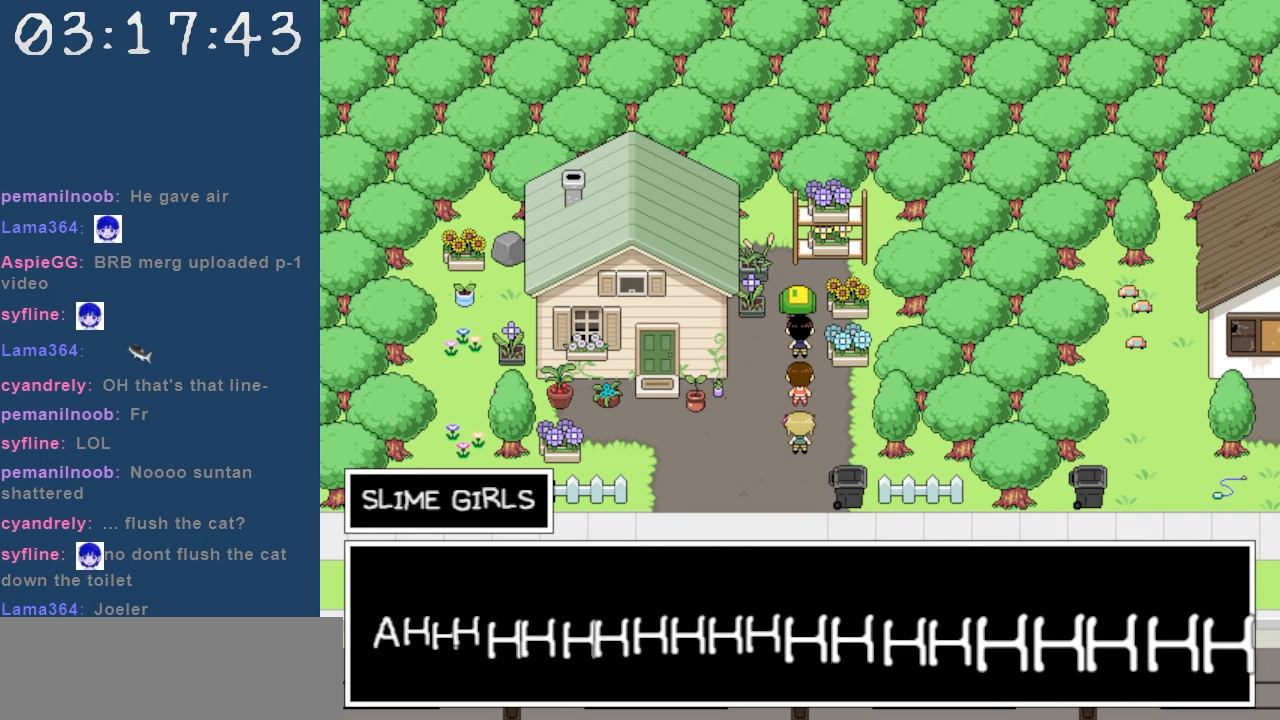
{"keys": [], "events": []}
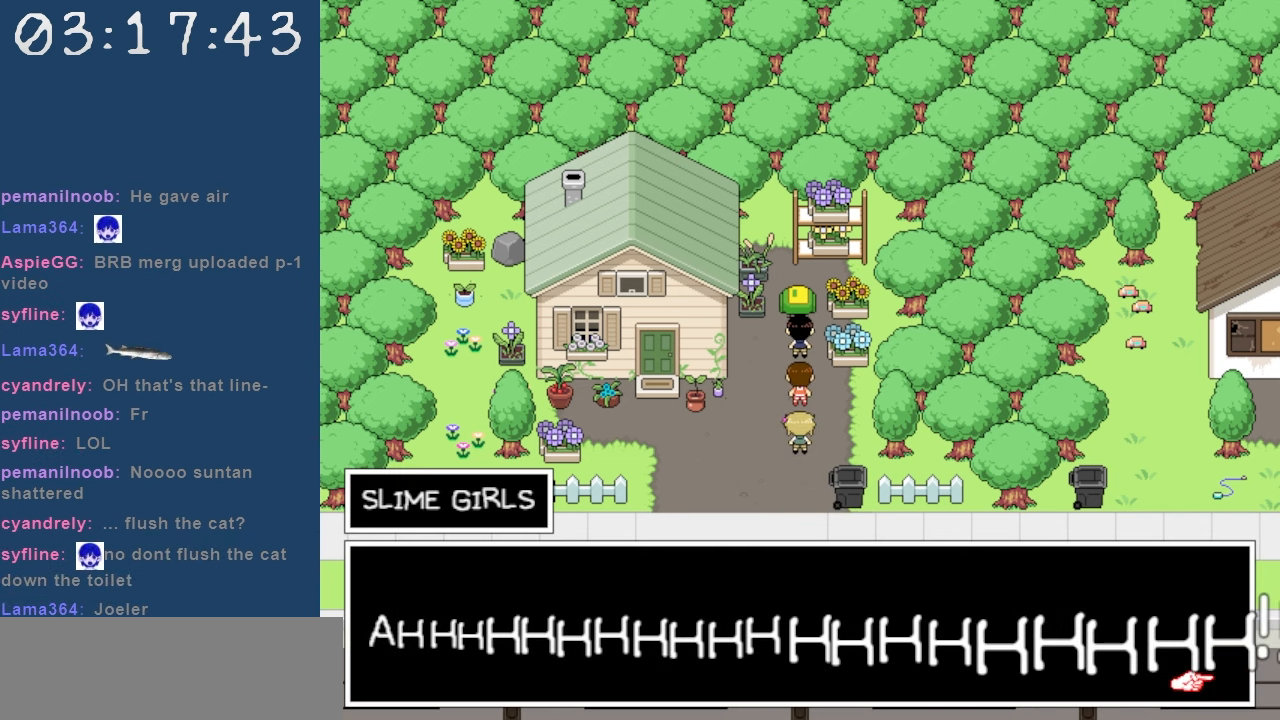
{"keys": [], "events": [[267, "z", "down"], [400, "z", "up"]]}
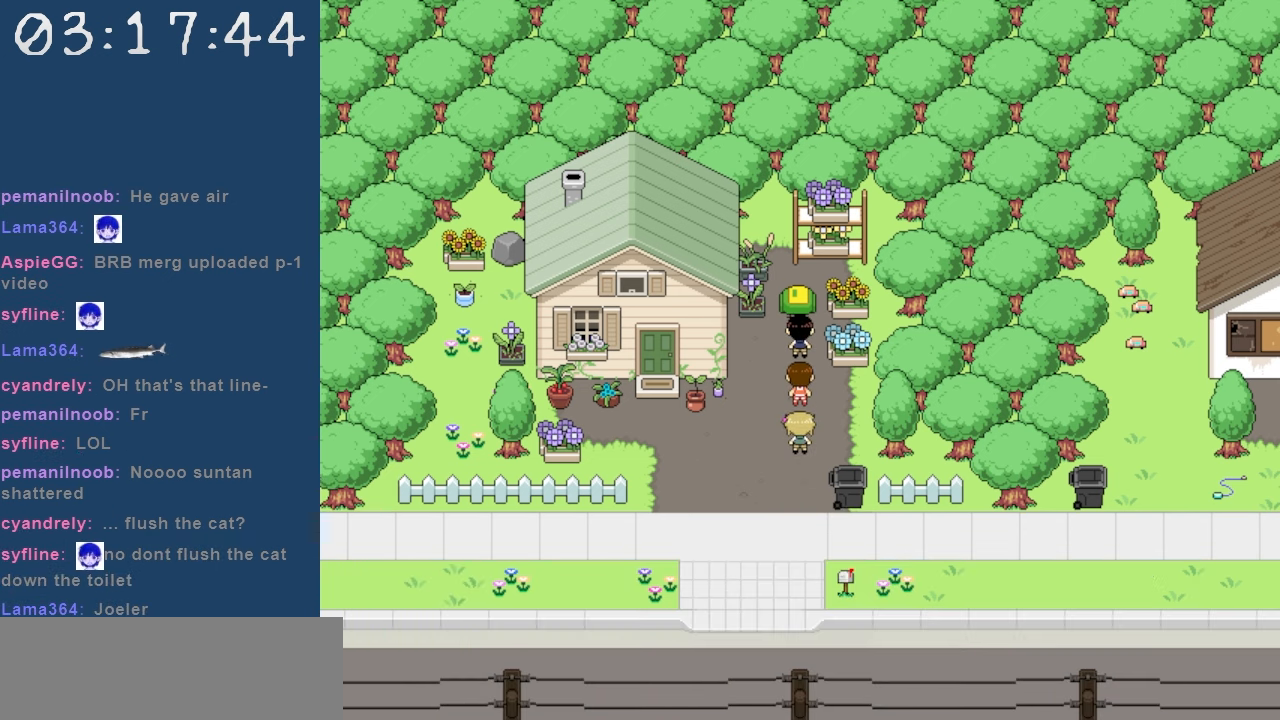
{"keys": ["right", "z"], "events": [[367, "right", "down"], [467, "z", "down"]]}
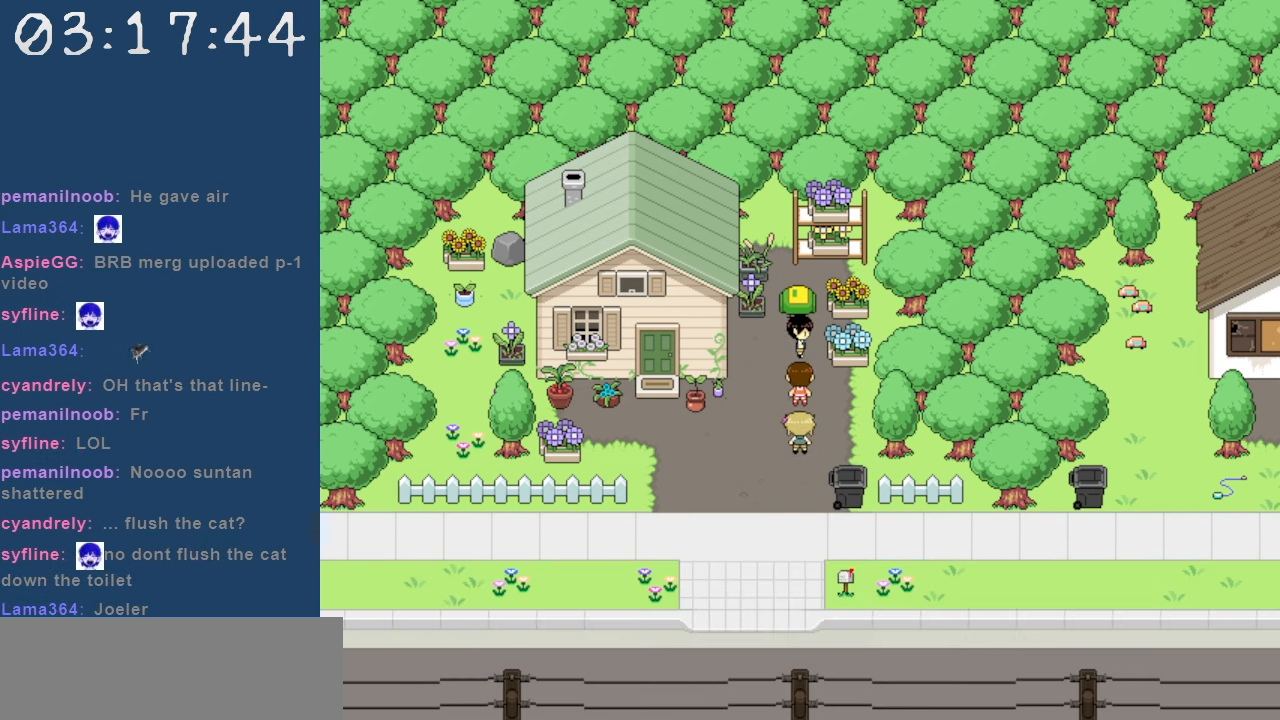
{"keys": [], "events": [[17, "right", "up"], [100, "z", "up"]]}
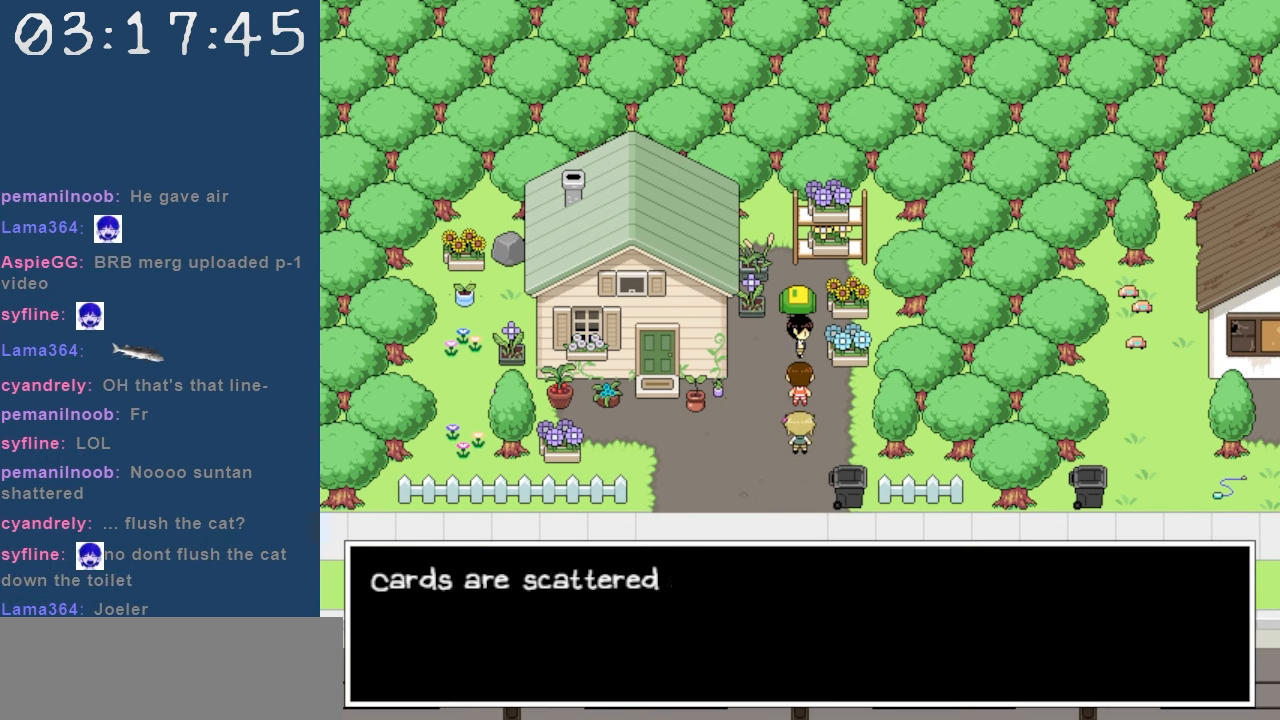
{"keys": [], "events": []}
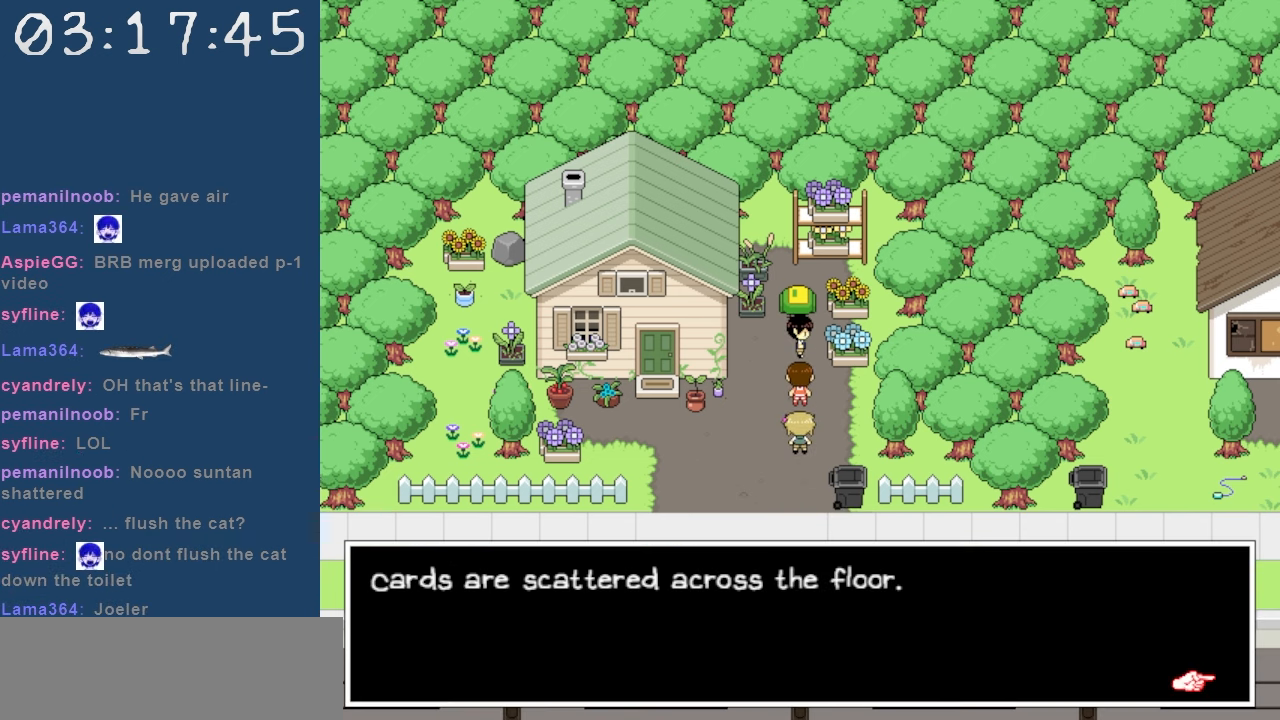
{"keys": [], "events": []}
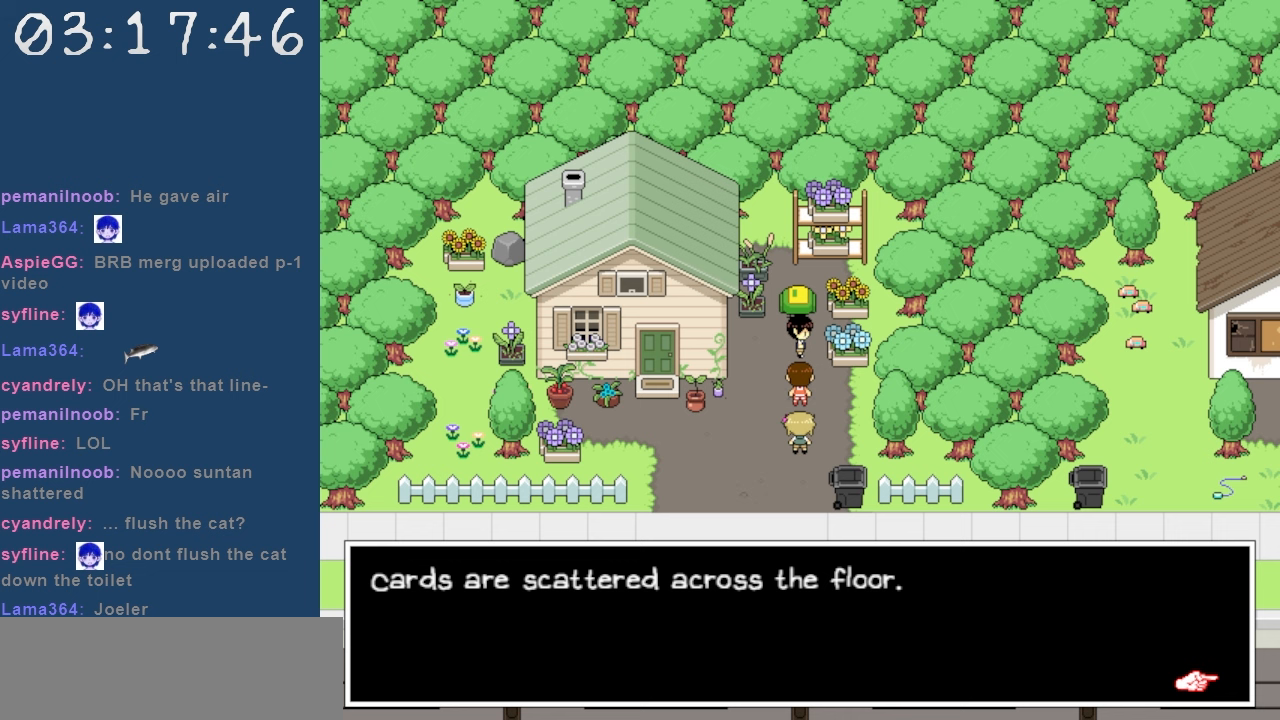
{"keys": [], "events": []}
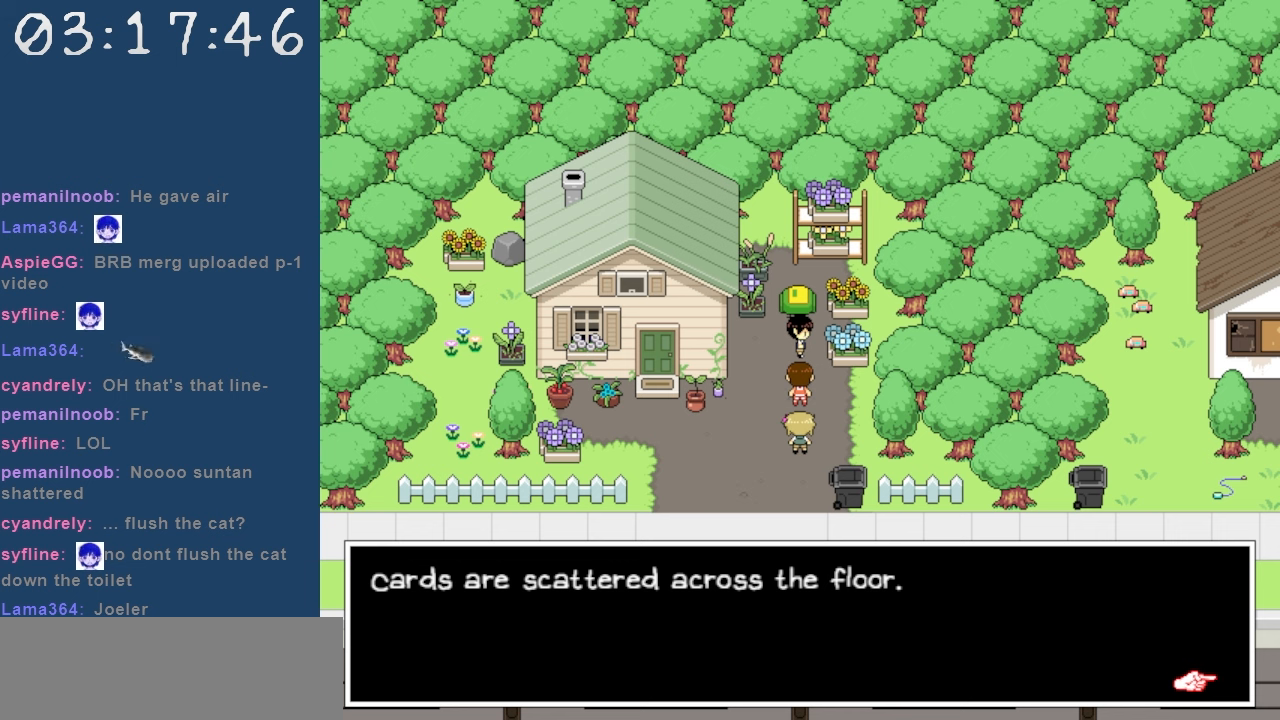
{"keys": [], "events": []}
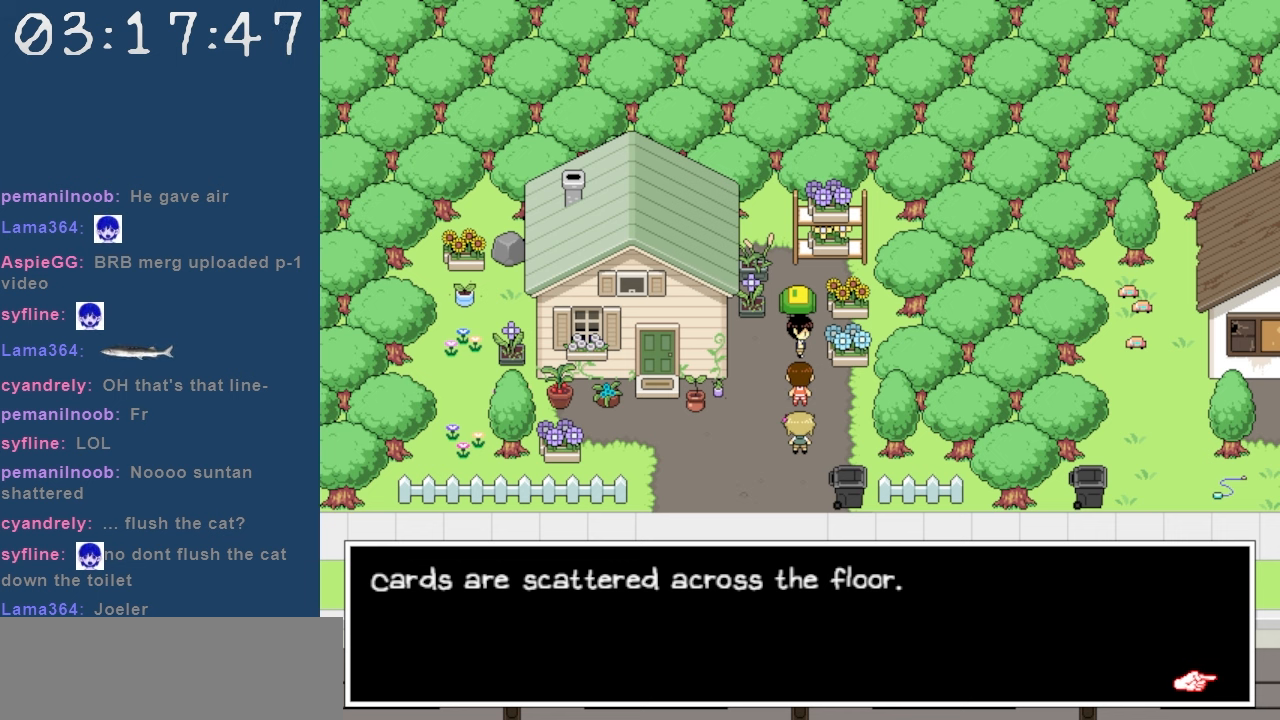
{"keys": [], "events": [[83, "z", "down"], [233, "z", "up"]]}
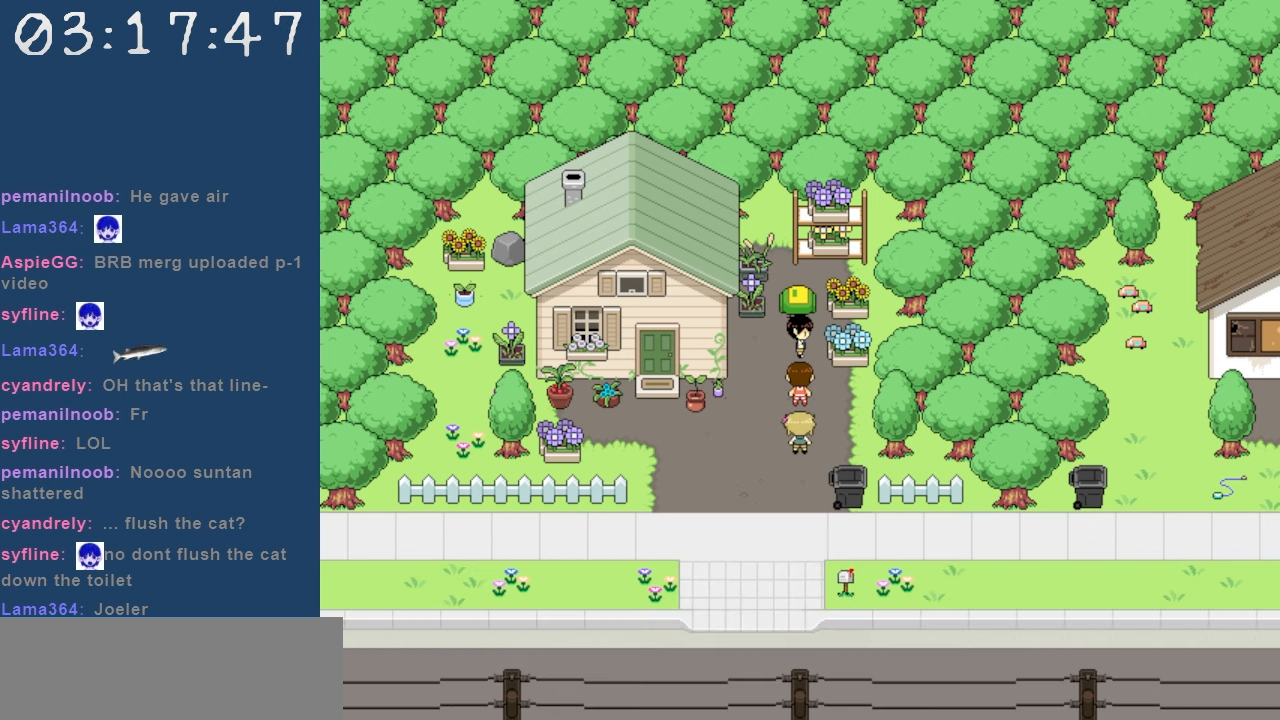
{"keys": [], "events": [[67, "left", "down"], [150, "up", "down"], [200, "left", "up"], [300, "z", "down"], [333, "up", "up"], [383, "z", "up"]]}
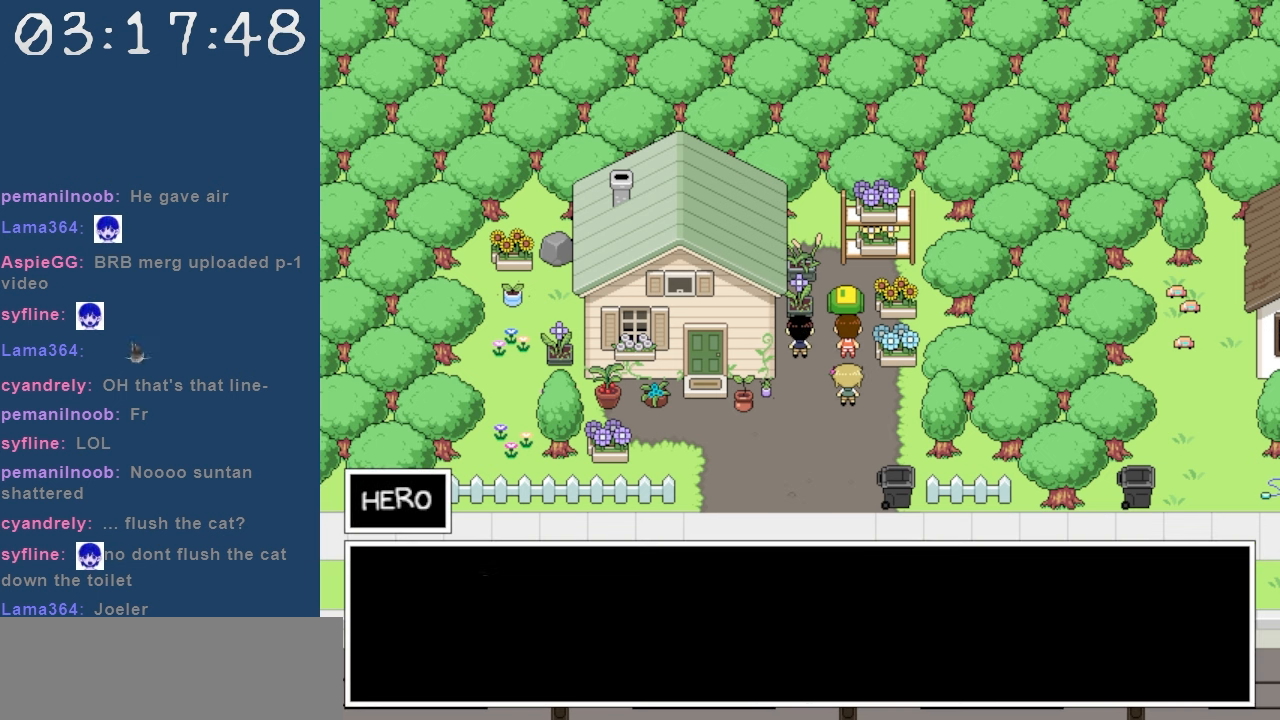
{"keys": [], "events": []}
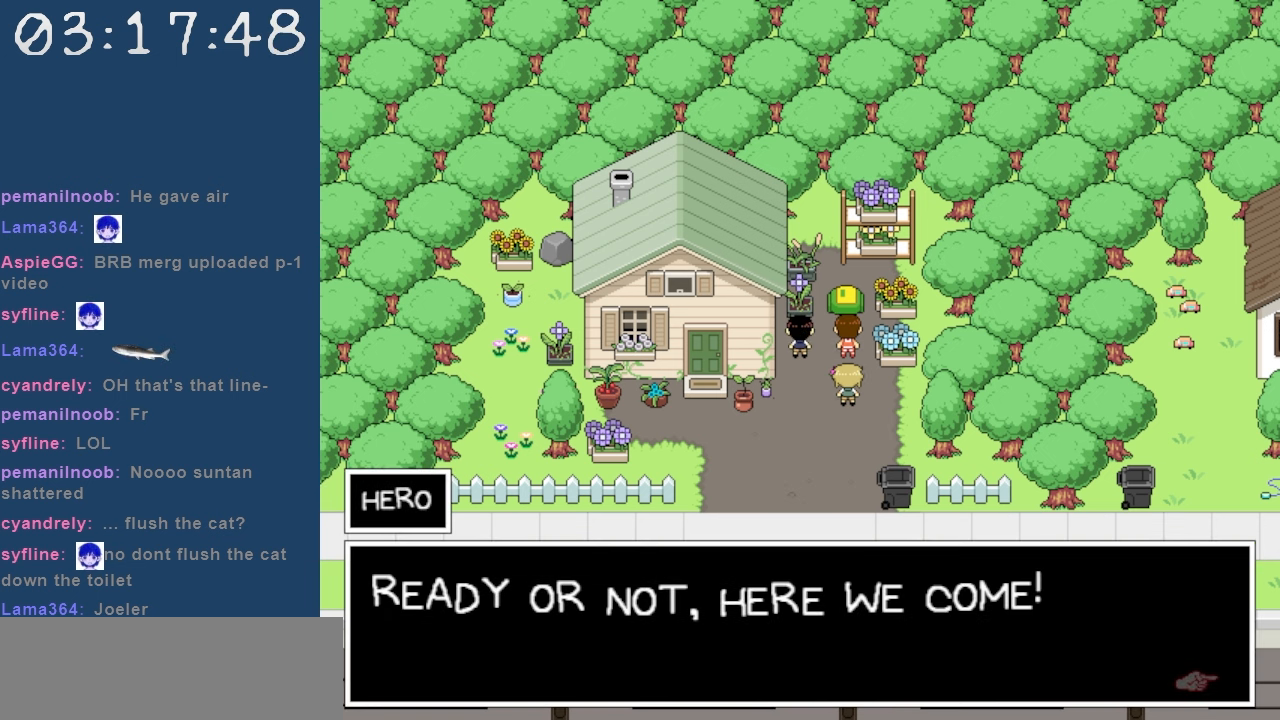
{"keys": [], "events": []}
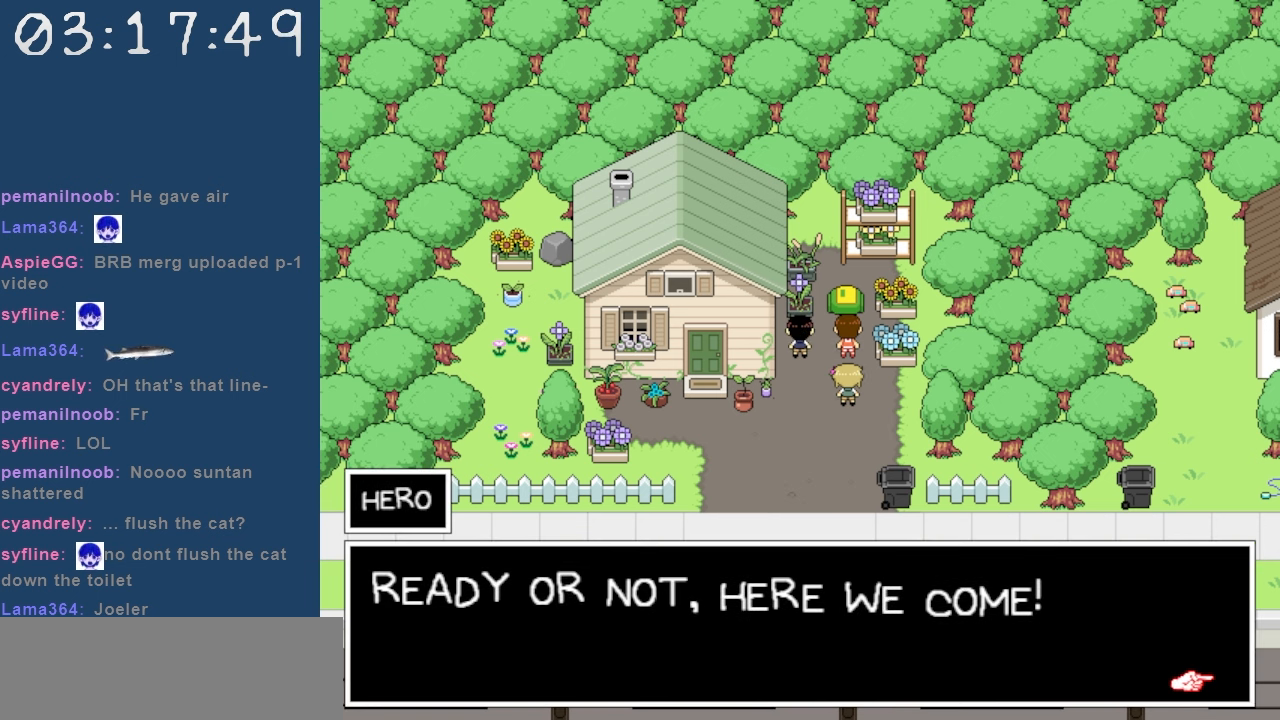
{"keys": [], "events": []}
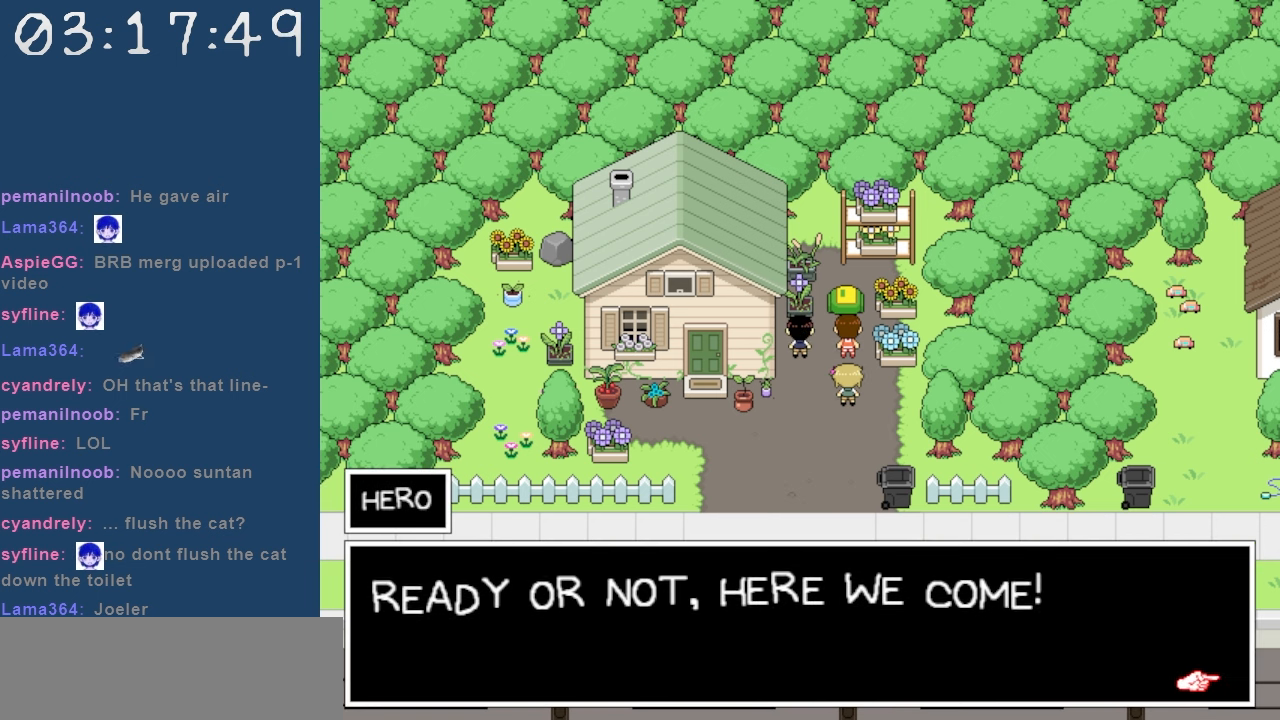
{"keys": ["down"], "events": [[217, "z", "down"], [350, "down", "down"], [350, "z", "up"]]}
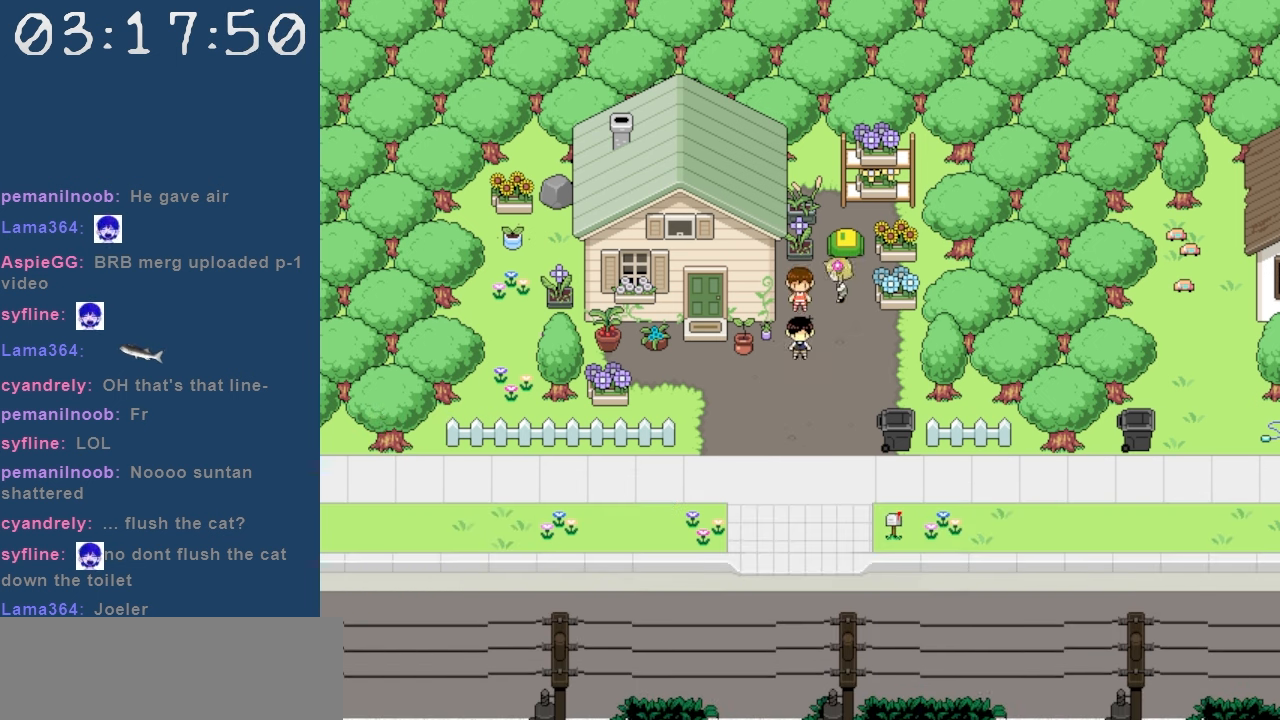
{"keys": [], "events": [[83, "left", "down"], [133, "down", "up"], [283, "left", "up"]]}
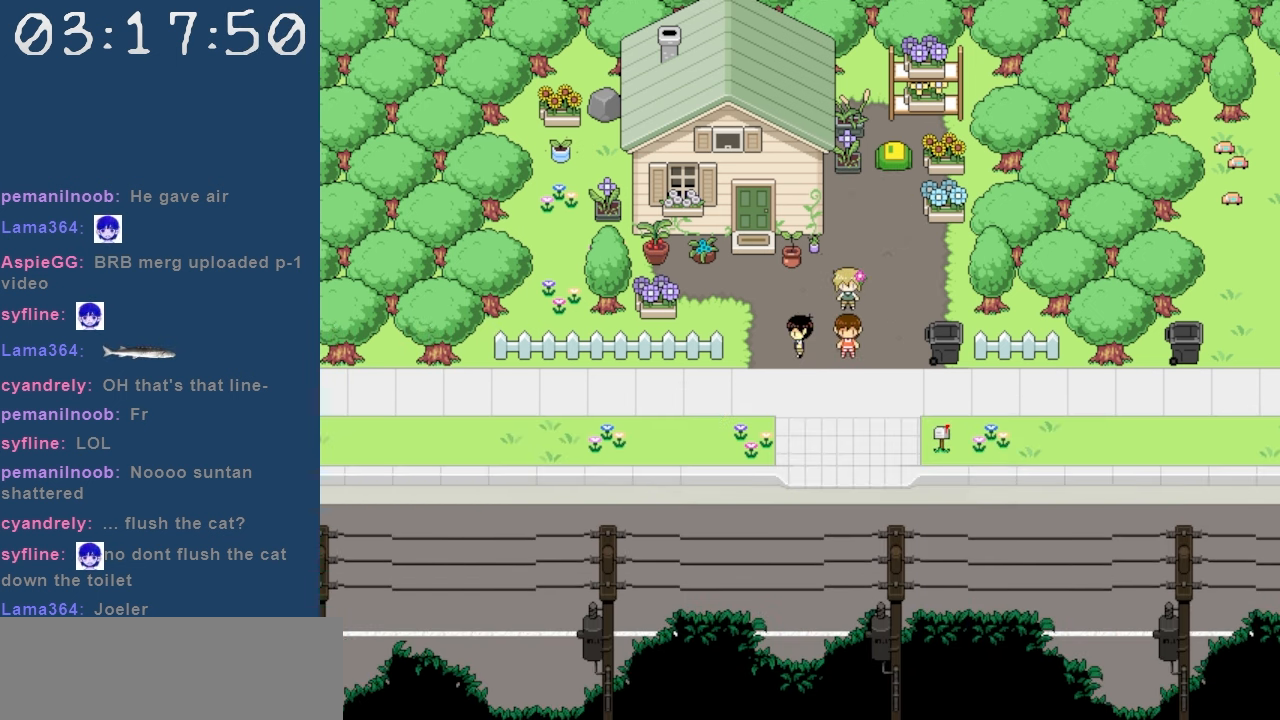
{"keys": ["left"], "events": [[17, "up", "down"], [150, "up", "up"], [150, "z", "down"], [250, "z", "up"], [433, "left", "down"]]}
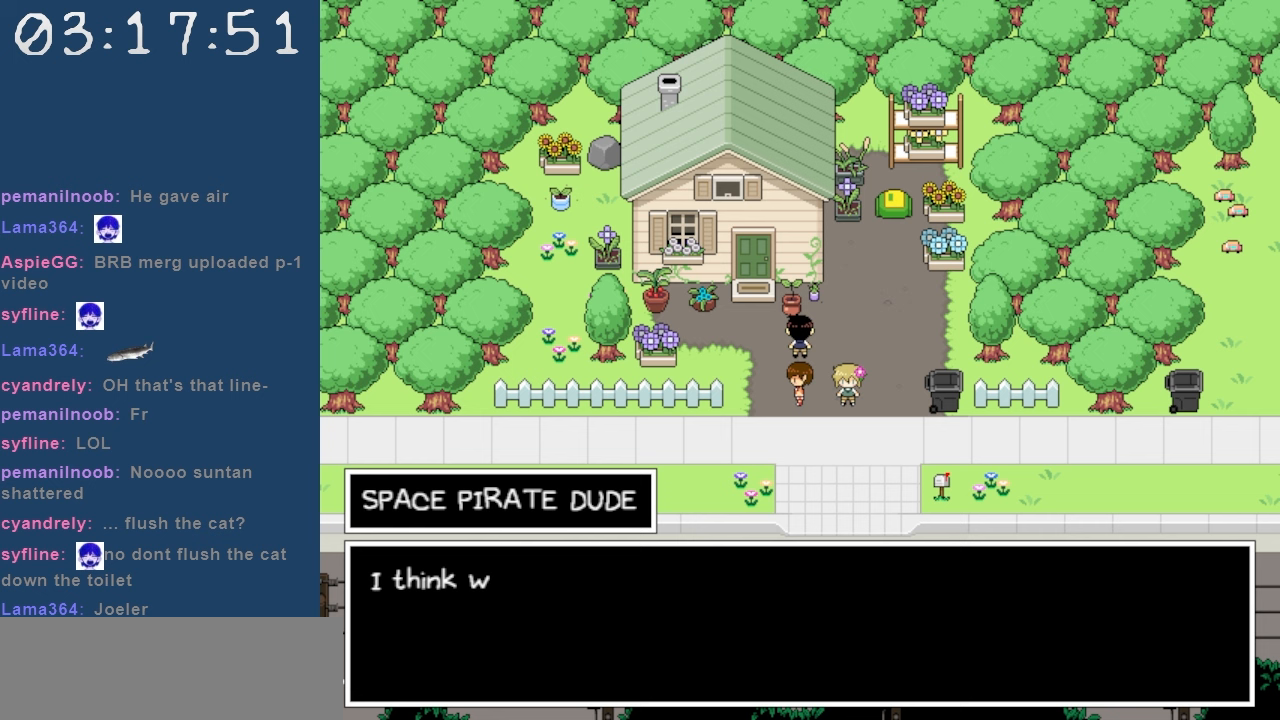
{"keys": ["left"], "events": [[33, "z", "down"], [117, "z", "up"]]}
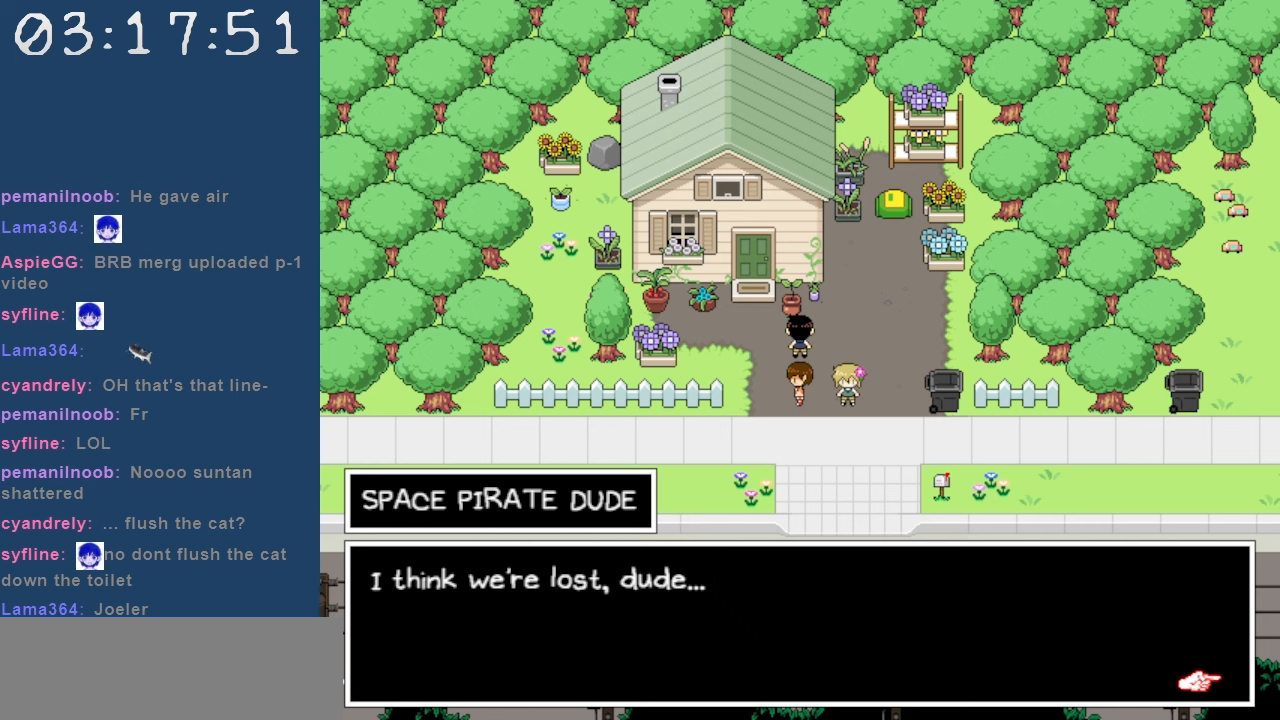
{"keys": ["left"], "events": []}
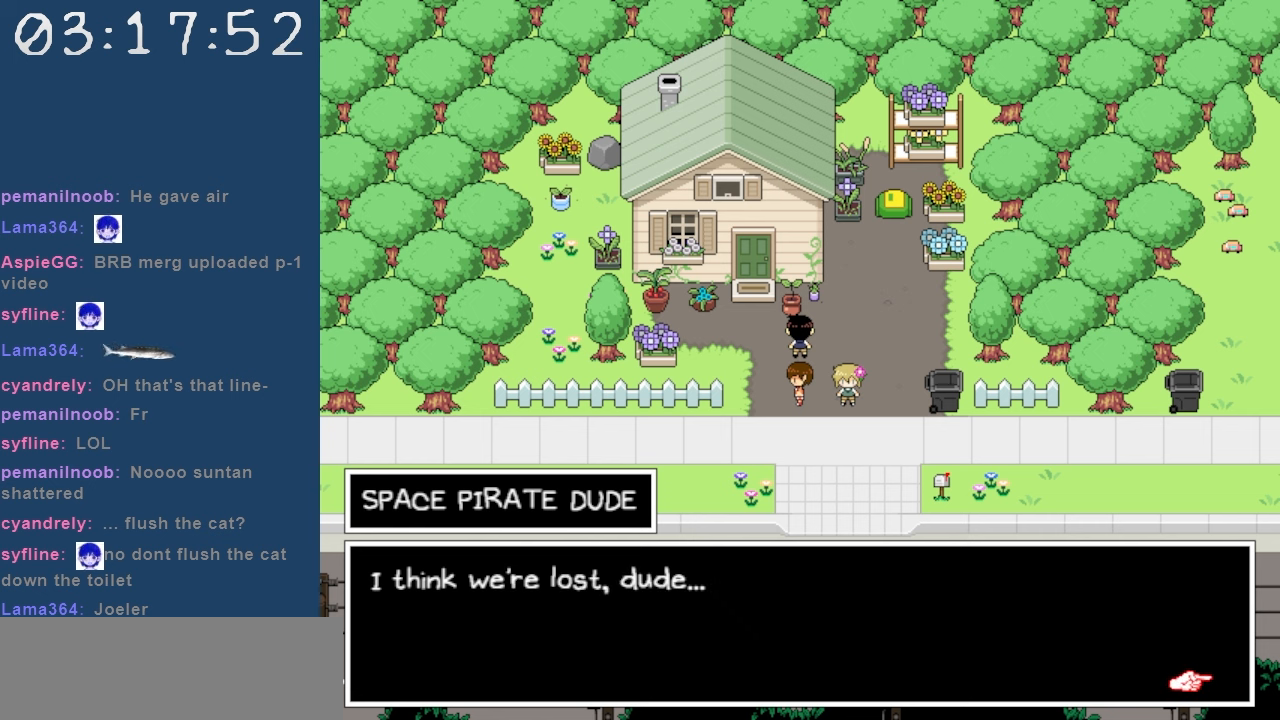
{"keys": ["left", "z"], "events": [[383, "z", "down"]]}
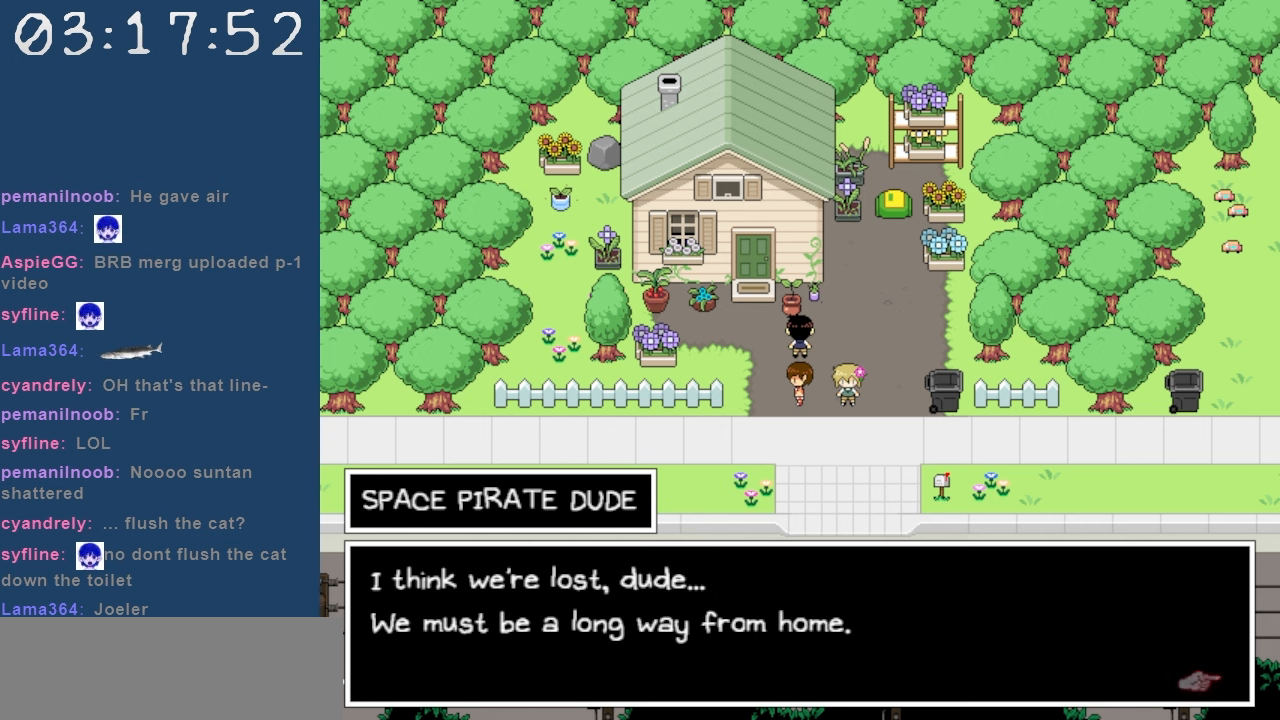
{"keys": ["left"], "events": [[83, "z", "up"]]}